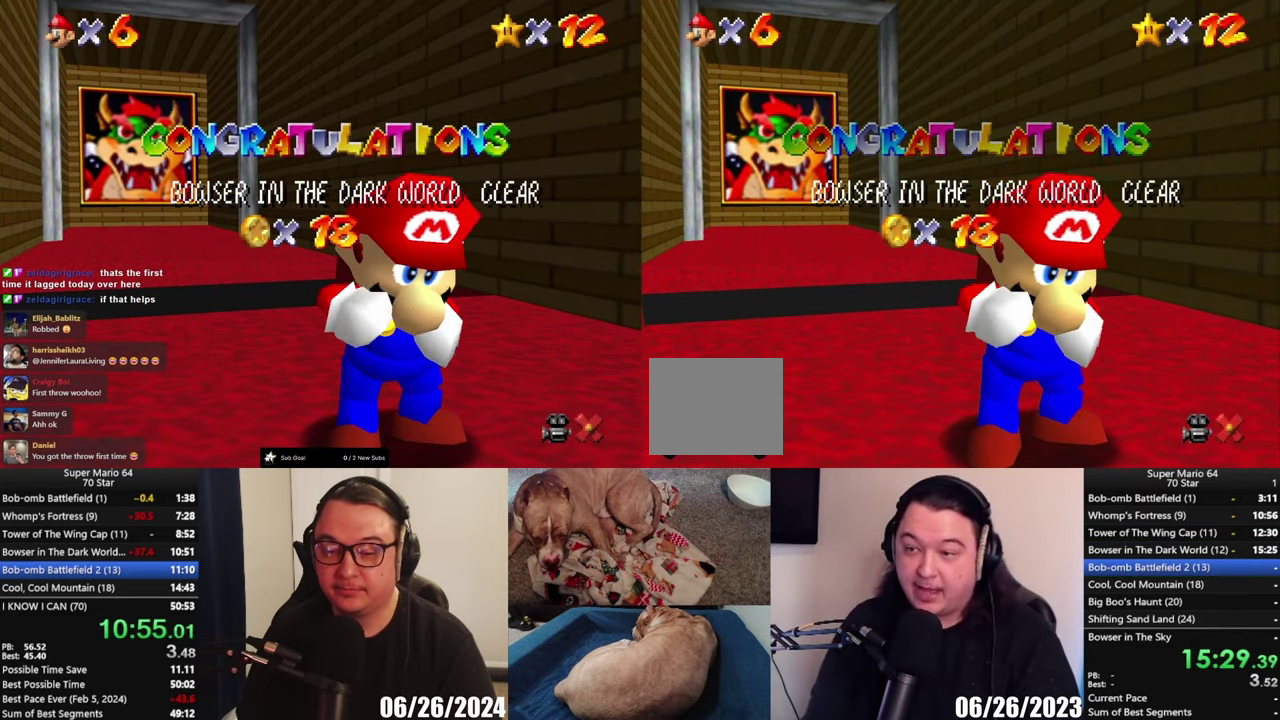
Gameplay with a controller (Xbox layout); each line is a JSON object with the inputs held at the frame after it. "events" lists button and stick changes between this image and that frame as [ms after this image, input, new state], when the widget could be followed in between.
{"buttons": ["A"], "left_stick": "center", "right_stick": "center", "events": [[167, "A", "down"], [267, "A", "up"], [333, "A", "down"], [400, "A", "up"], [467, "A", "down"]]}
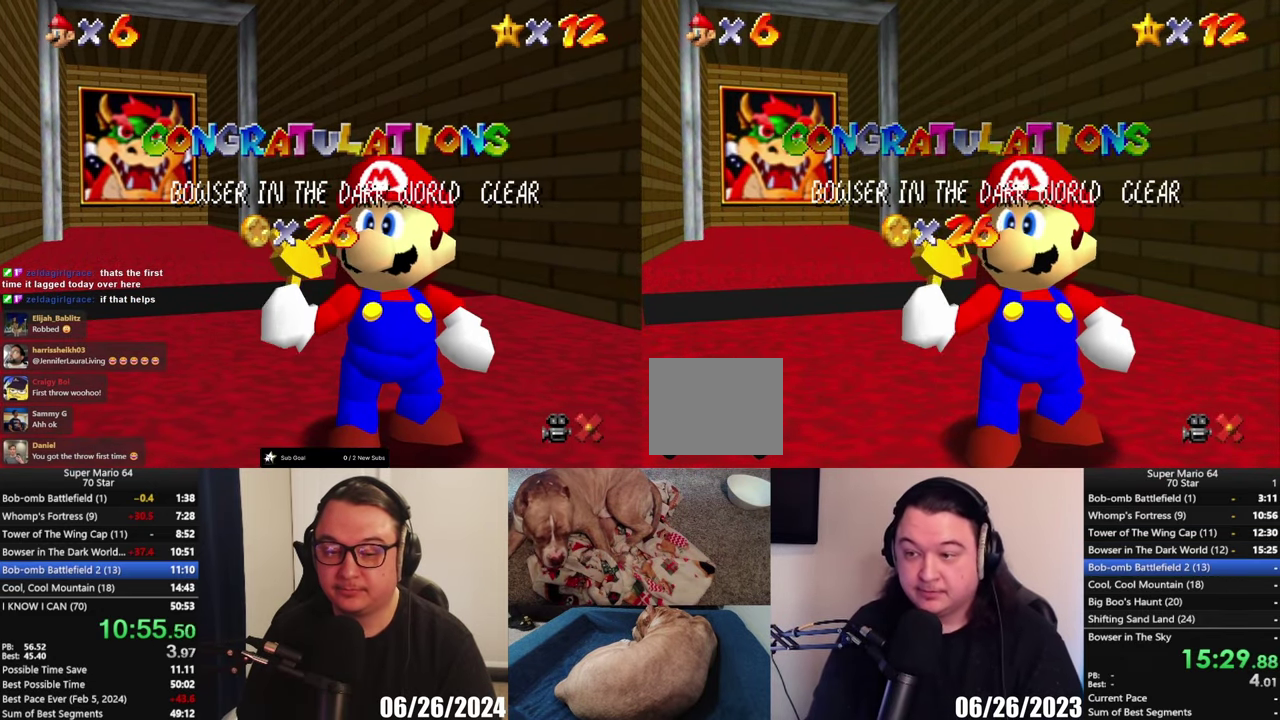
{"buttons": [], "left_stick": "center", "right_stick": "center", "events": [[67, "A", "up"]]}
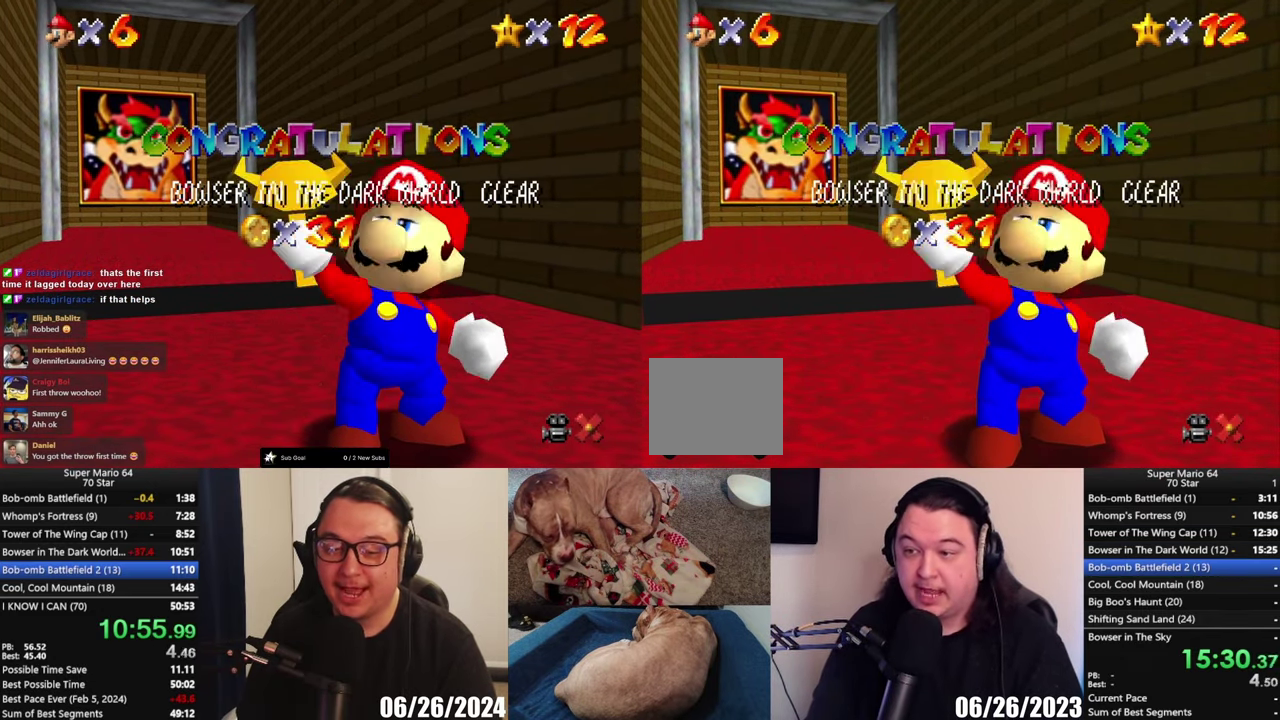
{"buttons": [], "left_stick": "center", "right_stick": "center", "events": []}
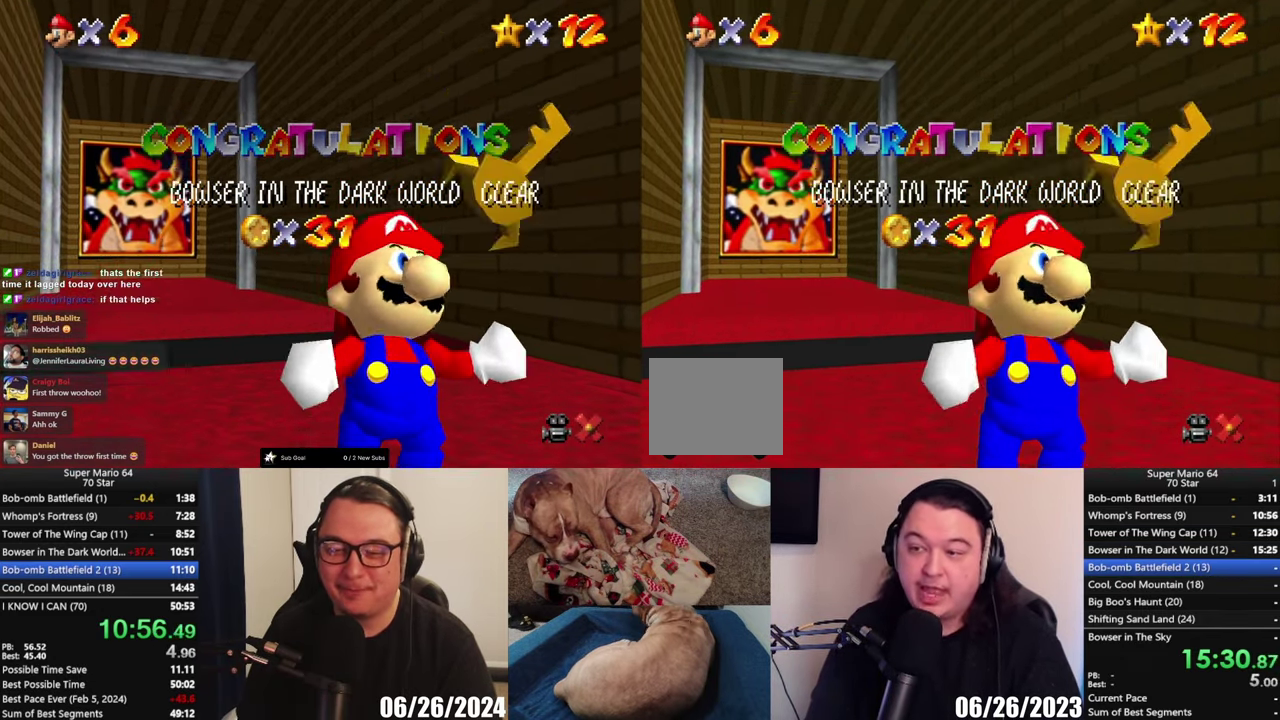
{"buttons": [], "left_stick": "center", "right_stick": "center", "events": []}
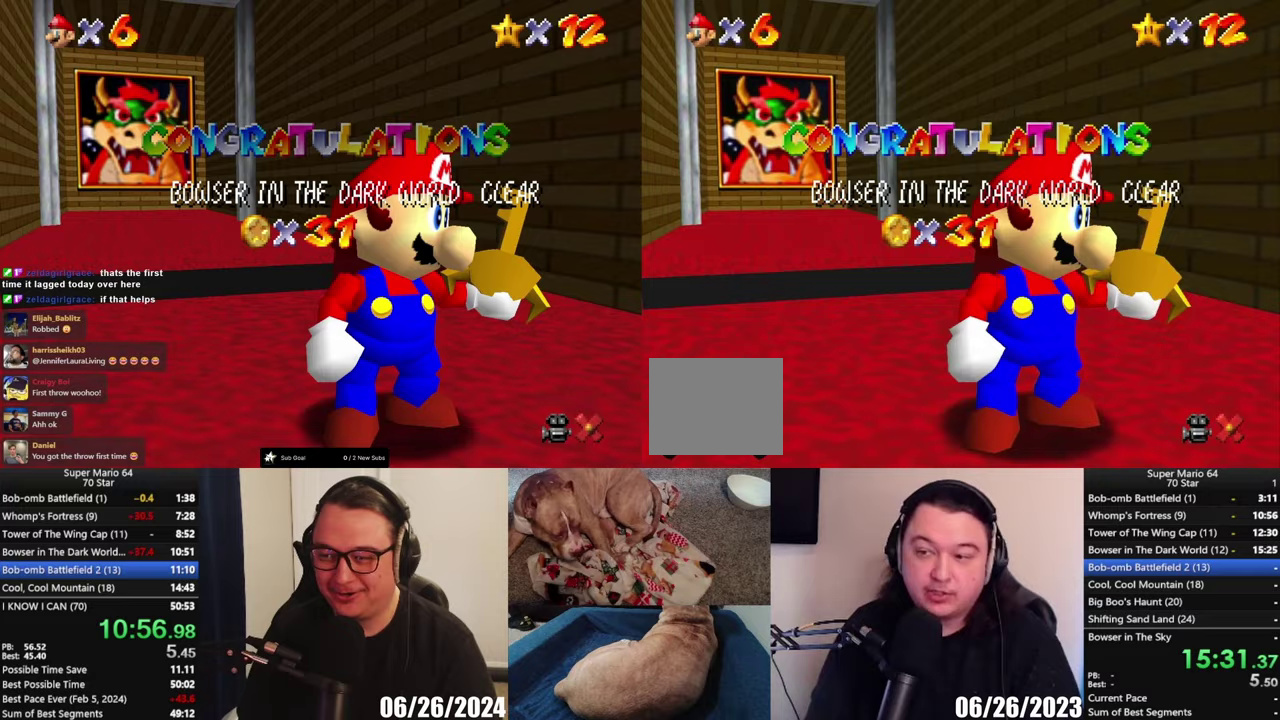
{"buttons": [], "left_stick": "center", "right_stick": "center", "events": []}
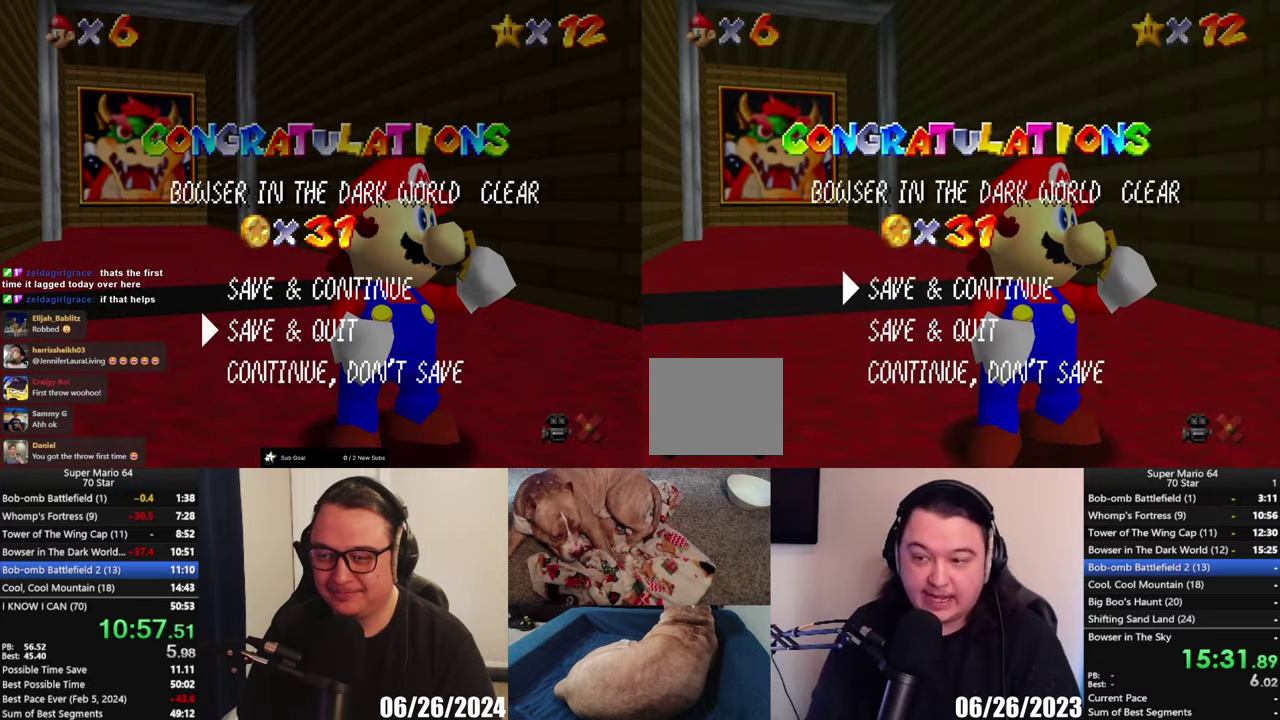
{"buttons": [], "left_stick": "down", "right_stick": "center", "events": [[300, "left_stick", "down"], [400, "left_stick", "center"], [467, "left_stick", "down"]]}
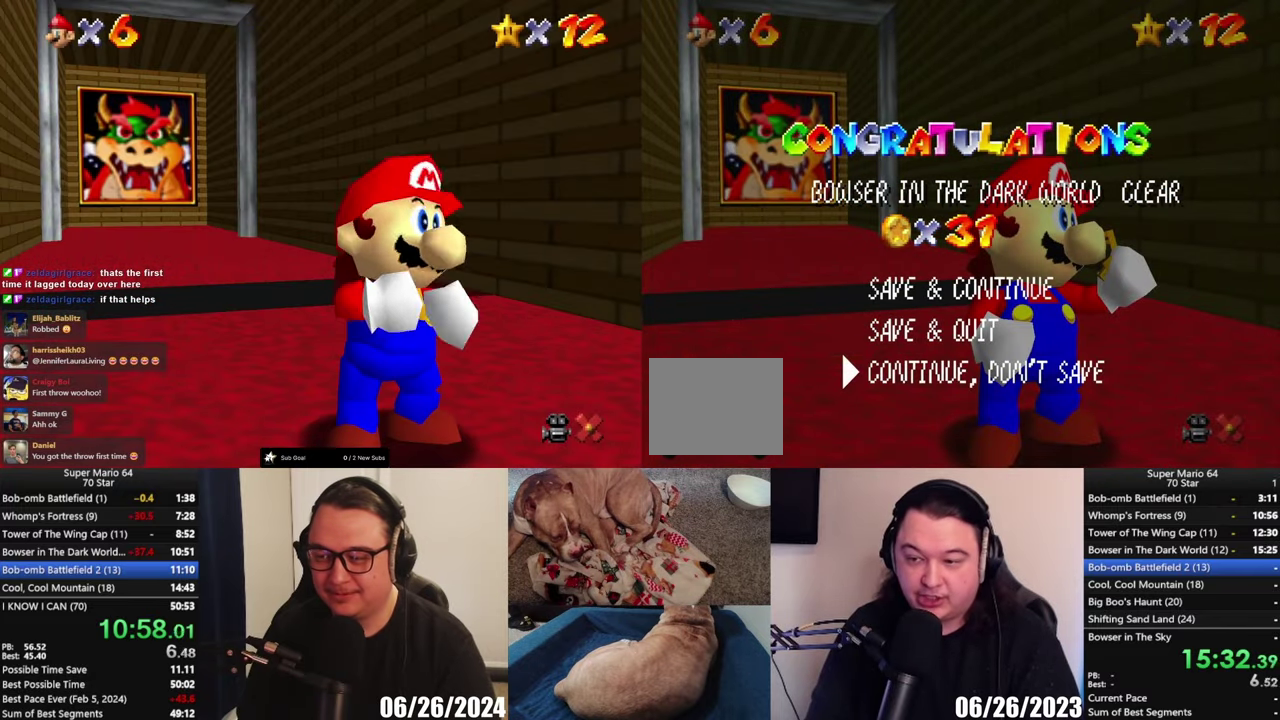
{"buttons": [], "left_stick": "down-right", "right_stick": "center", "events": [[67, "left_stick", "center"], [133, "A", "down"], [233, "A", "up"], [300, "left_stick", "down-right"]]}
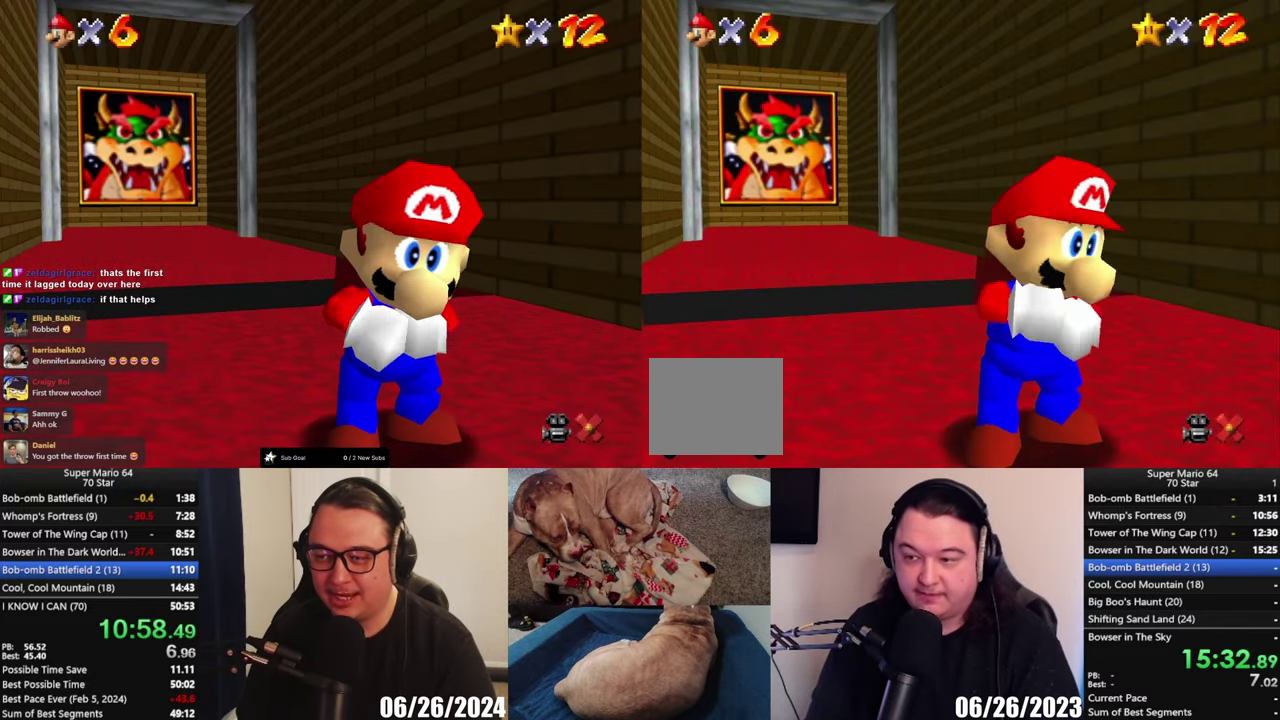
{"buttons": [], "left_stick": "down-right", "right_stick": "center", "events": []}
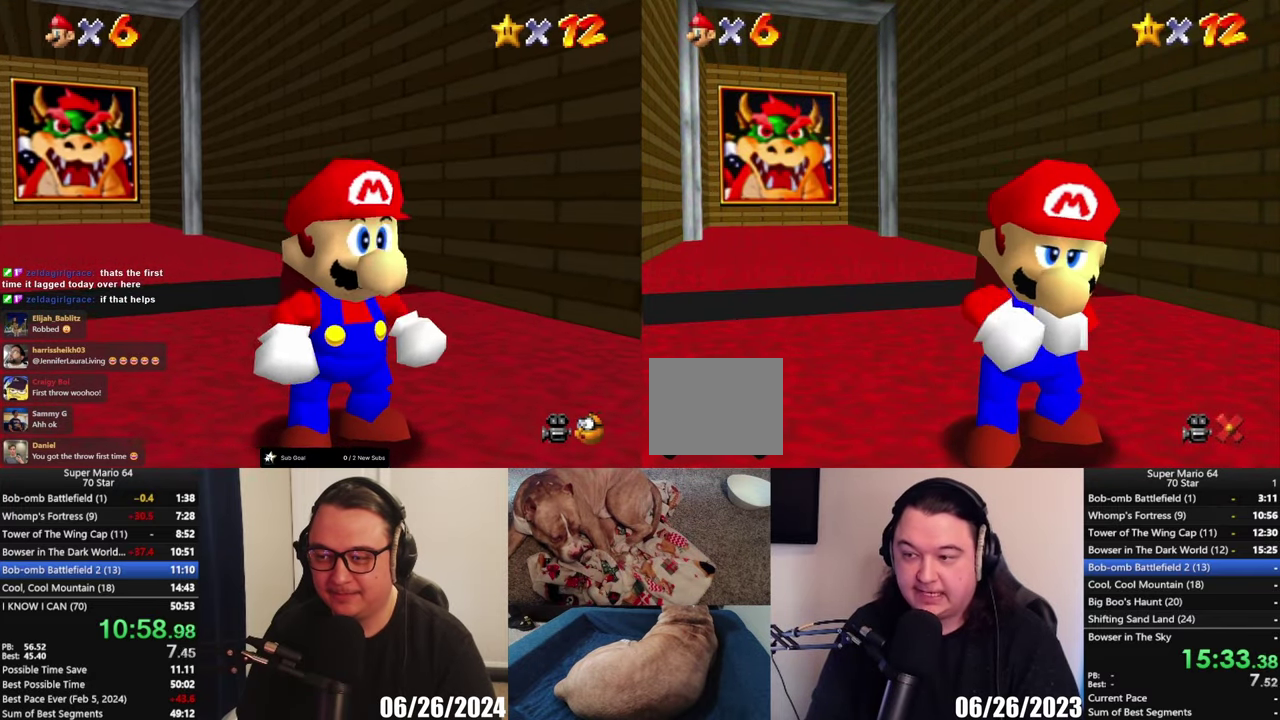
{"buttons": [], "left_stick": "down-right", "right_stick": "center", "events": []}
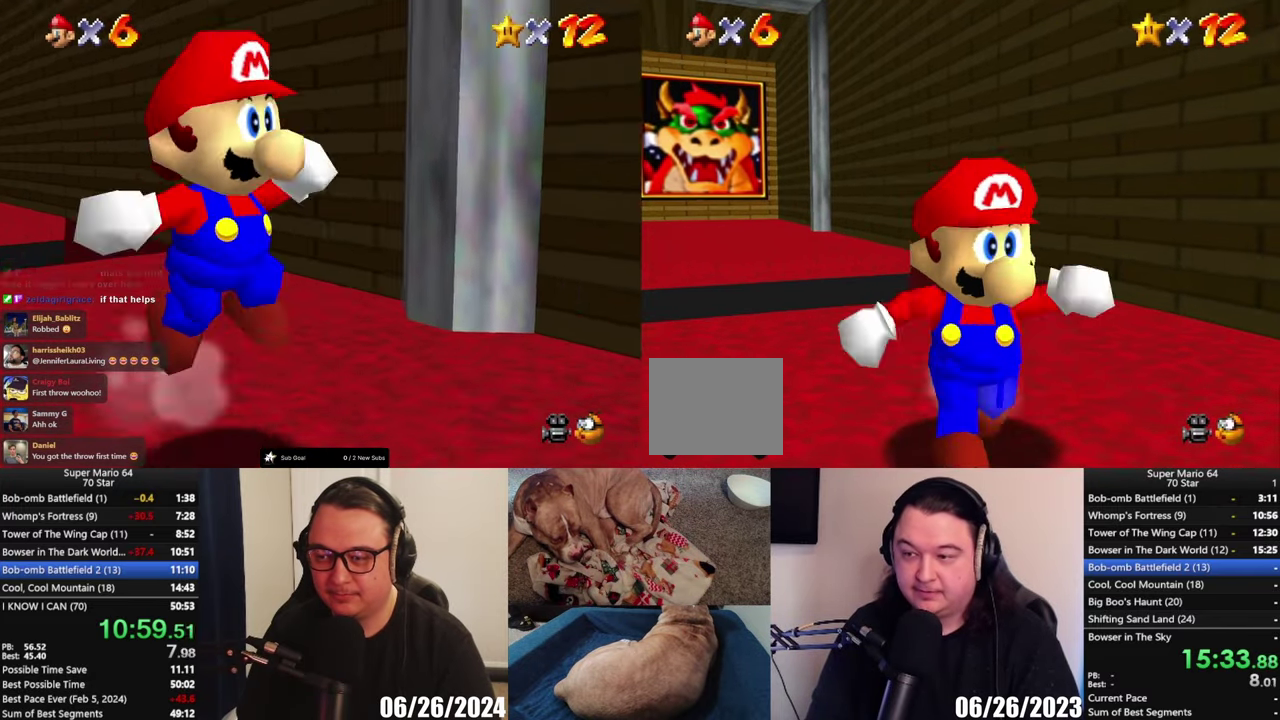
{"buttons": ["A", "L2"], "left_stick": "down-right", "right_stick": "center", "events": [[233, "L2", "down"], [300, "A", "down"]]}
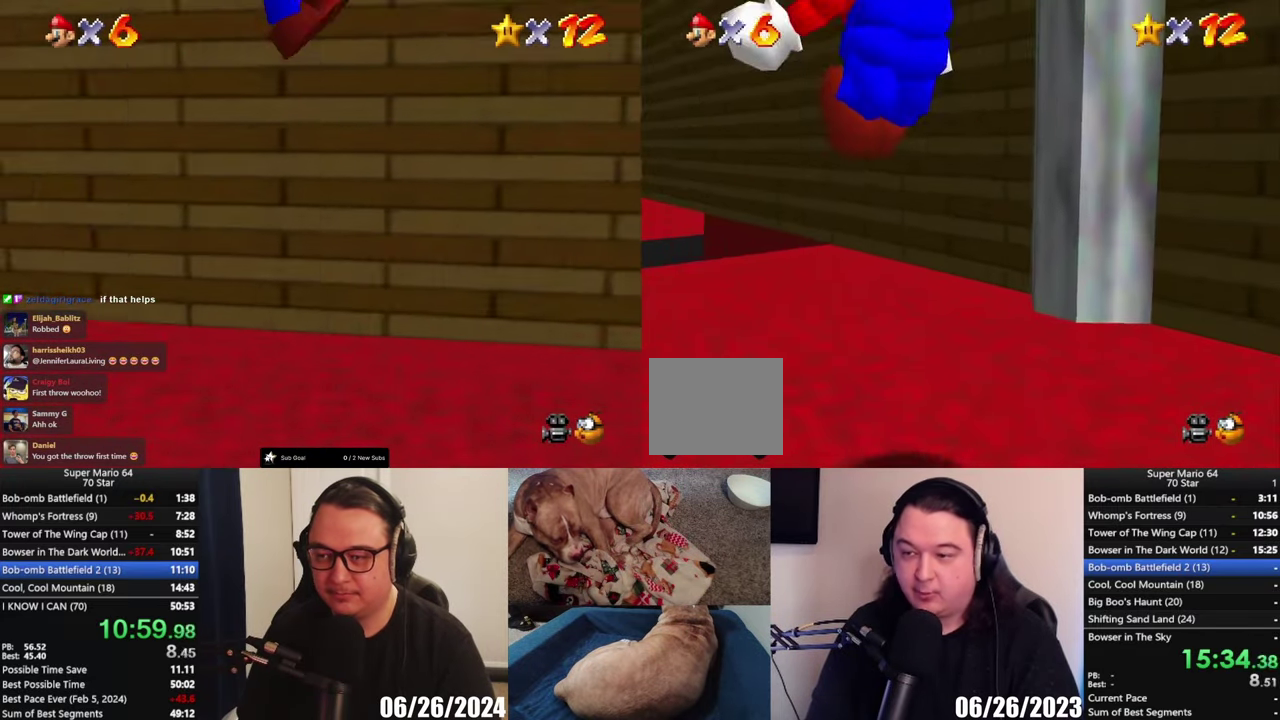
{"buttons": ["L2"], "left_stick": "down-right", "right_stick": "center", "events": [[100, "left_stick", "right"], [233, "A", "up"], [267, "left_stick", "down-right"]]}
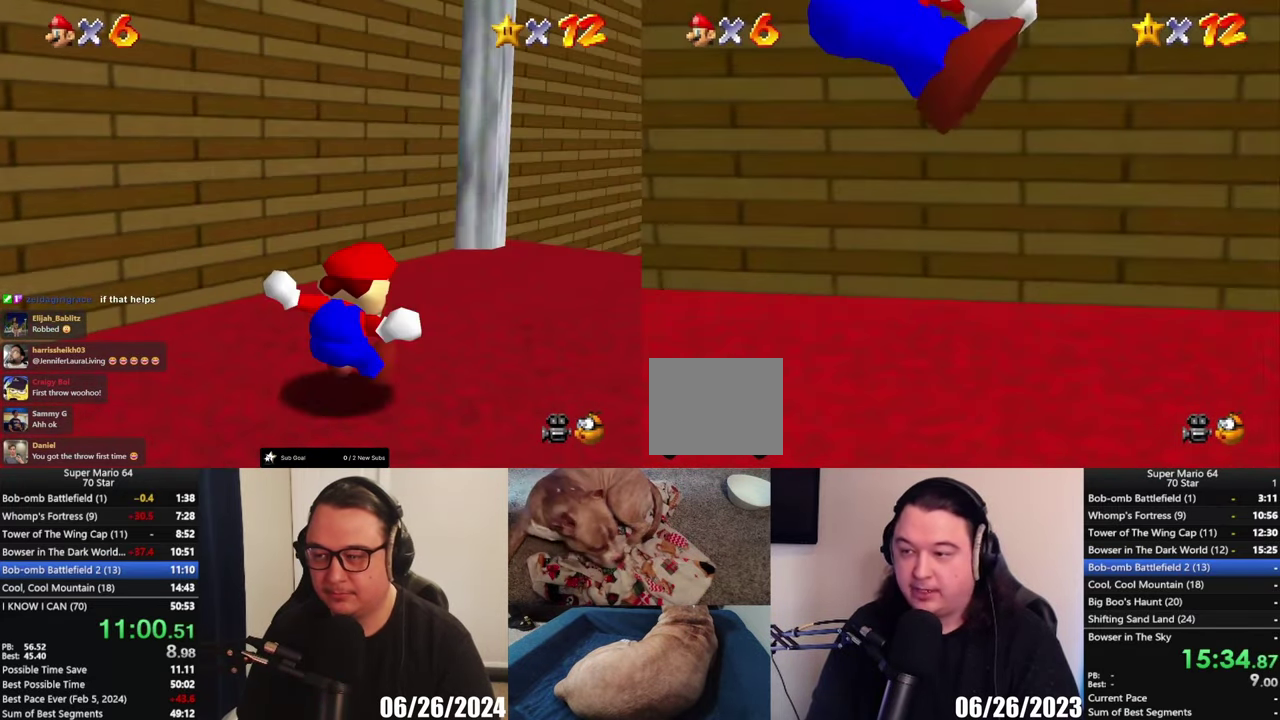
{"buttons": ["A", "L2"], "left_stick": "up-right", "right_stick": "center", "events": [[367, "A", "down"], [367, "left_stick", "right"], [433, "left_stick", "up-right"]]}
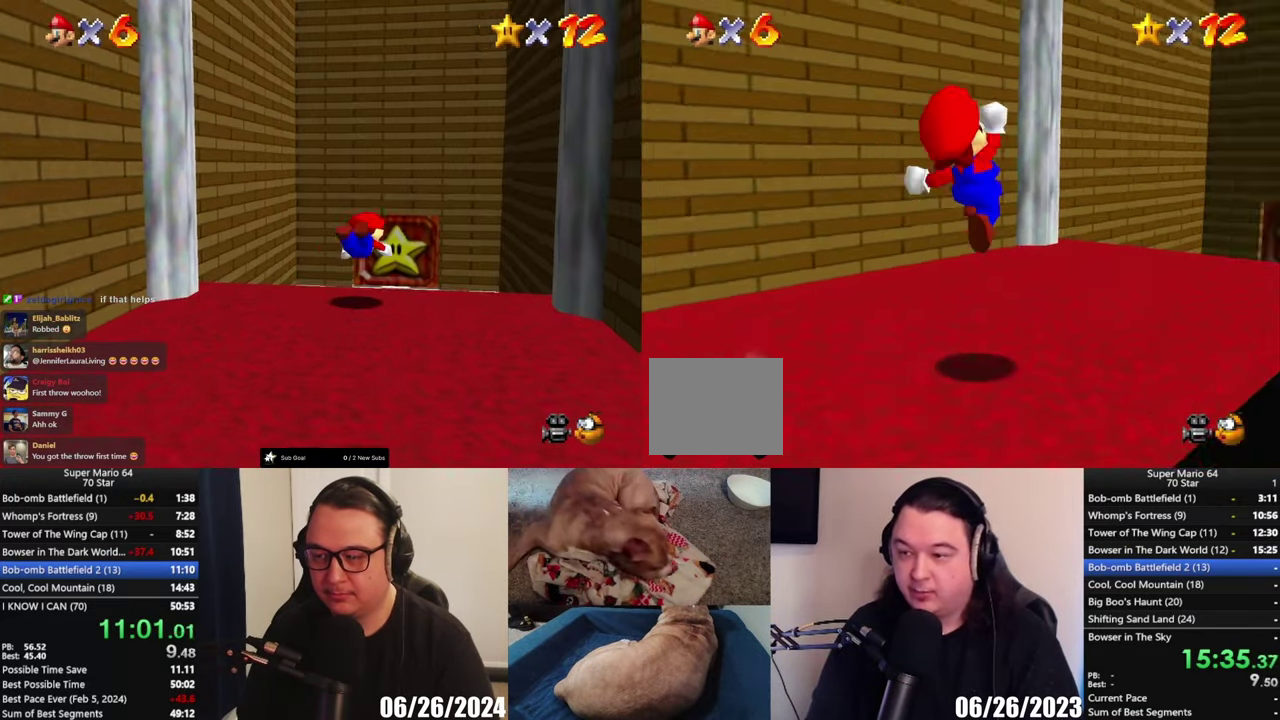
{"buttons": [], "left_stick": "left", "right_stick": "center", "events": [[33, "A", "up"], [33, "left_stick", "up"], [367, "L2", "up"], [400, "left_stick", "up-left"], [467, "left_stick", "left"]]}
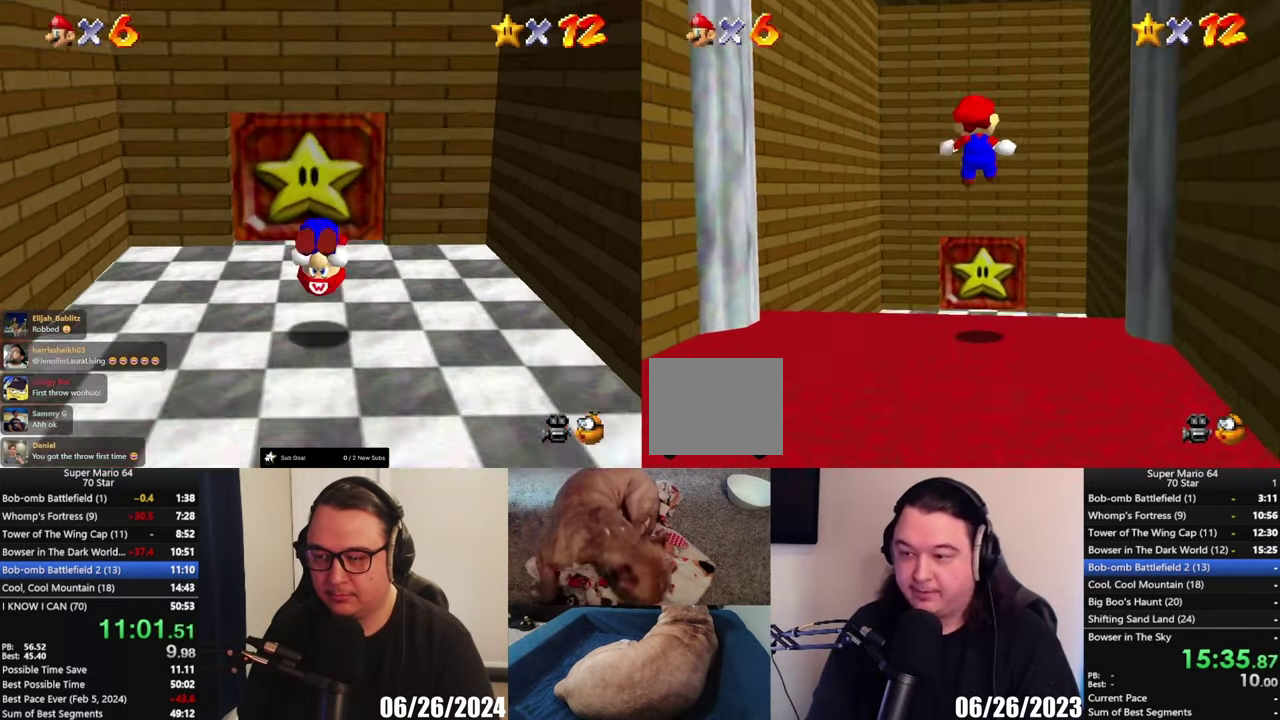
{"buttons": [], "left_stick": "up", "right_stick": "center", "events": [[267, "left_stick", "up-right"], [383, "left_stick", "up"]]}
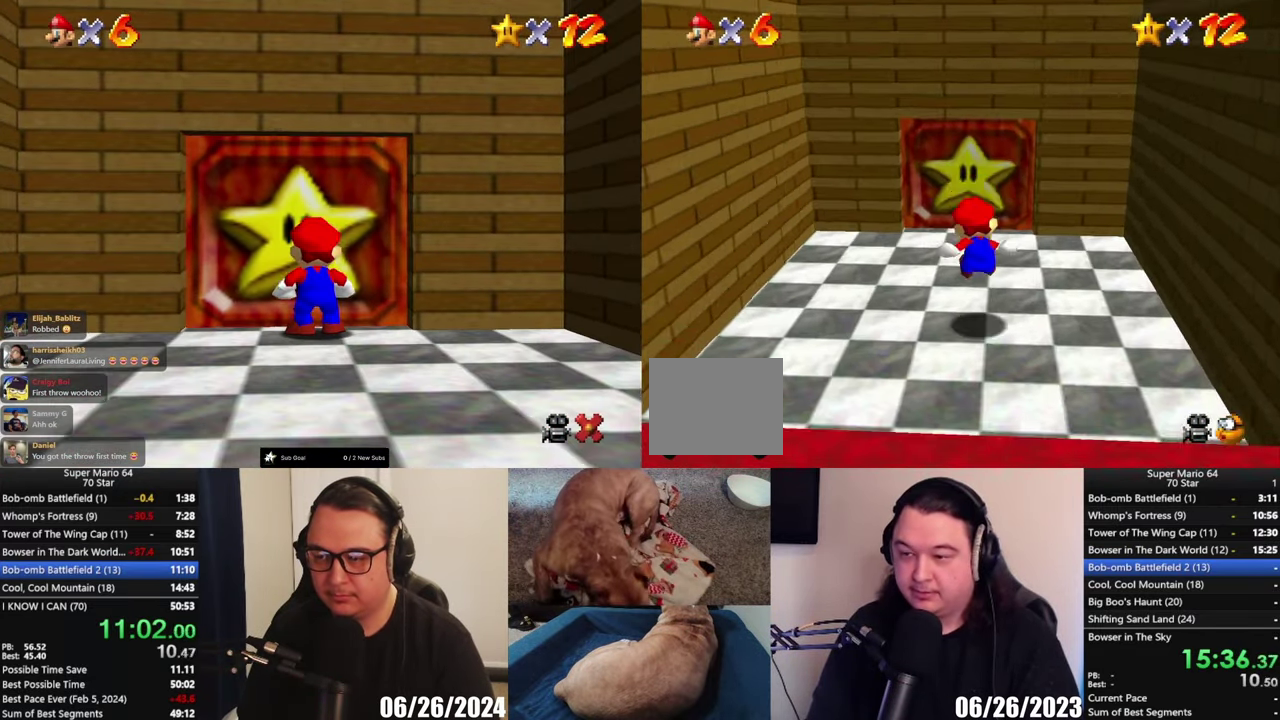
{"buttons": [], "left_stick": "center", "right_stick": "center", "events": [[300, "left_stick", "center"]]}
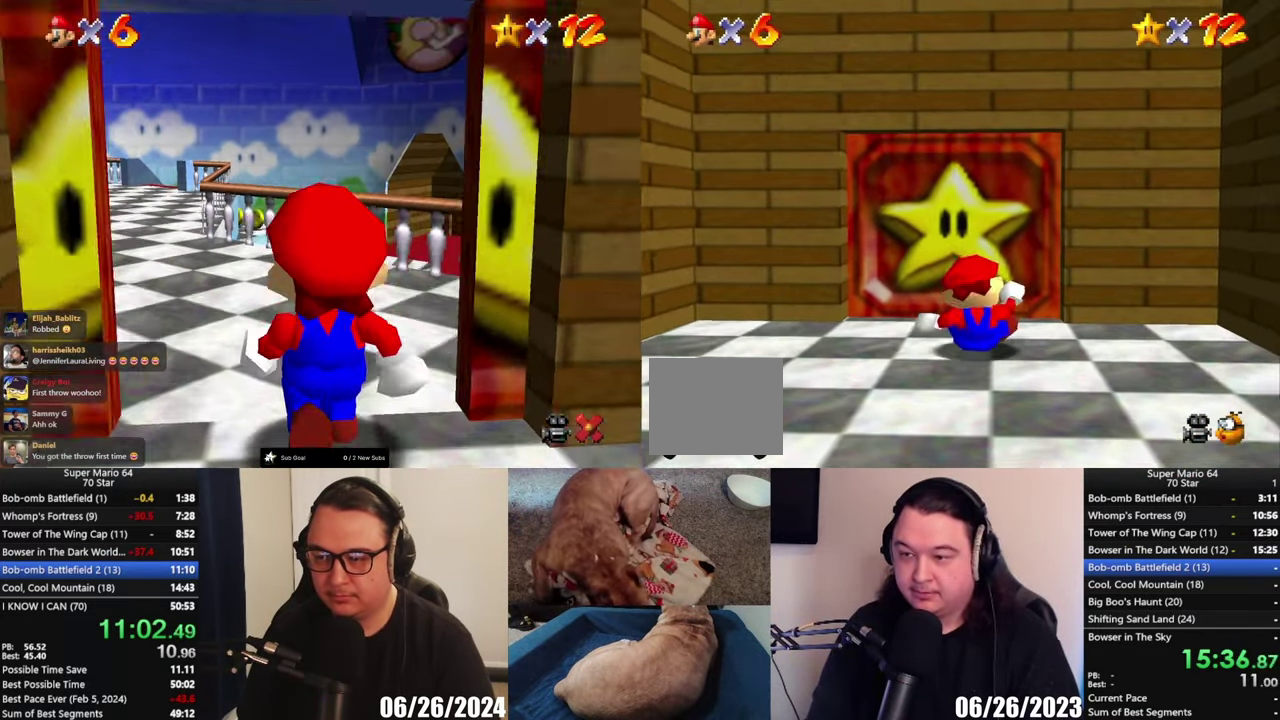
{"buttons": [], "left_stick": "up", "right_stick": "center", "events": [[67, "left_stick", "up"]]}
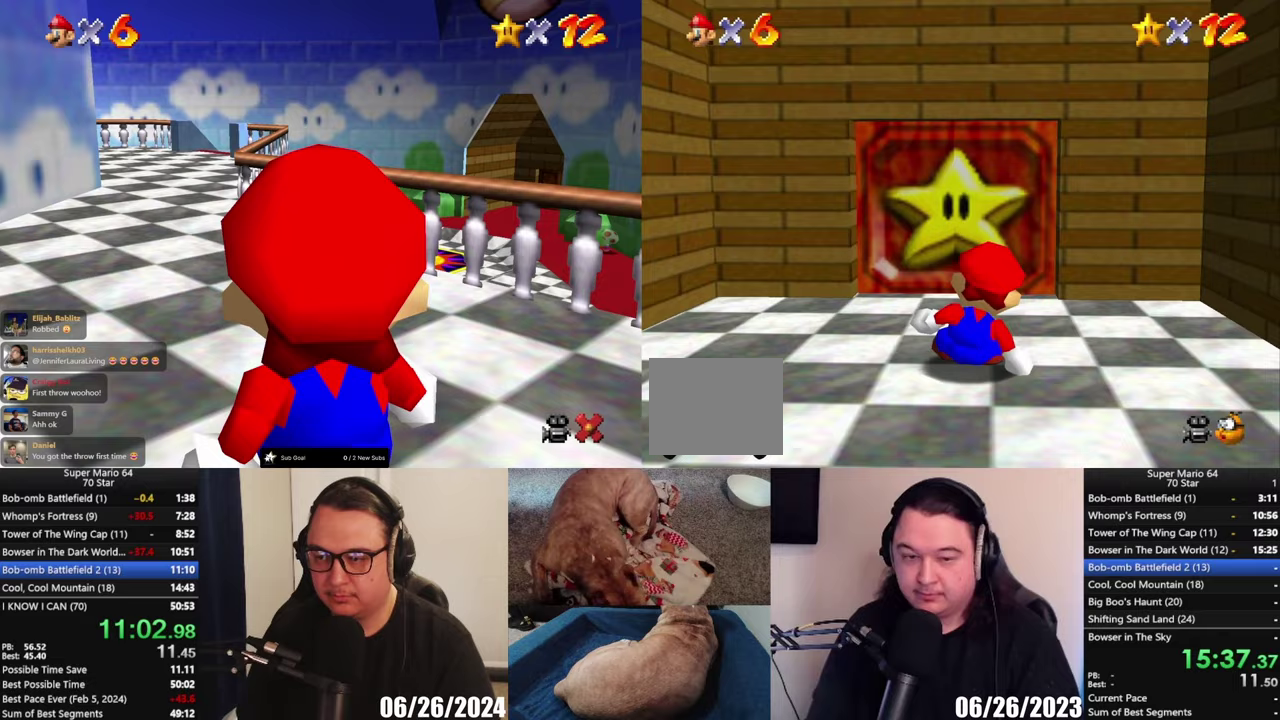
{"buttons": [], "left_stick": "up", "right_stick": "center", "events": []}
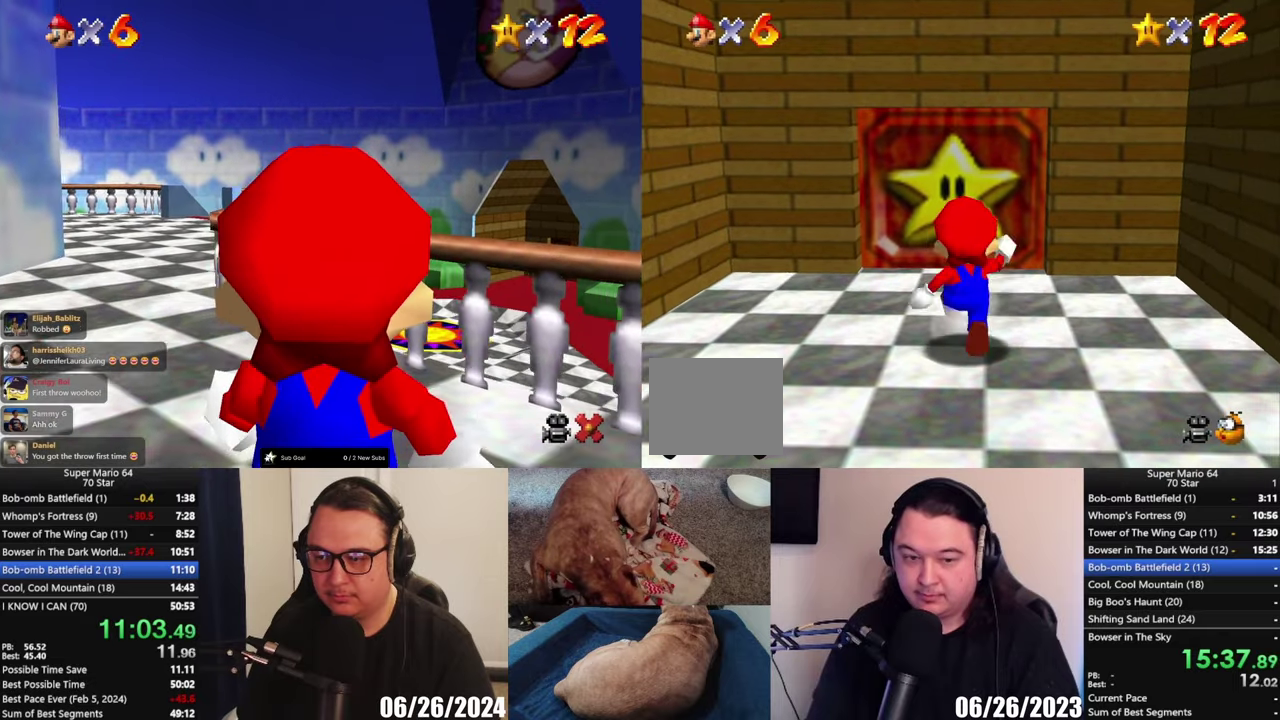
{"buttons": [], "left_stick": "up", "right_stick": "center", "events": []}
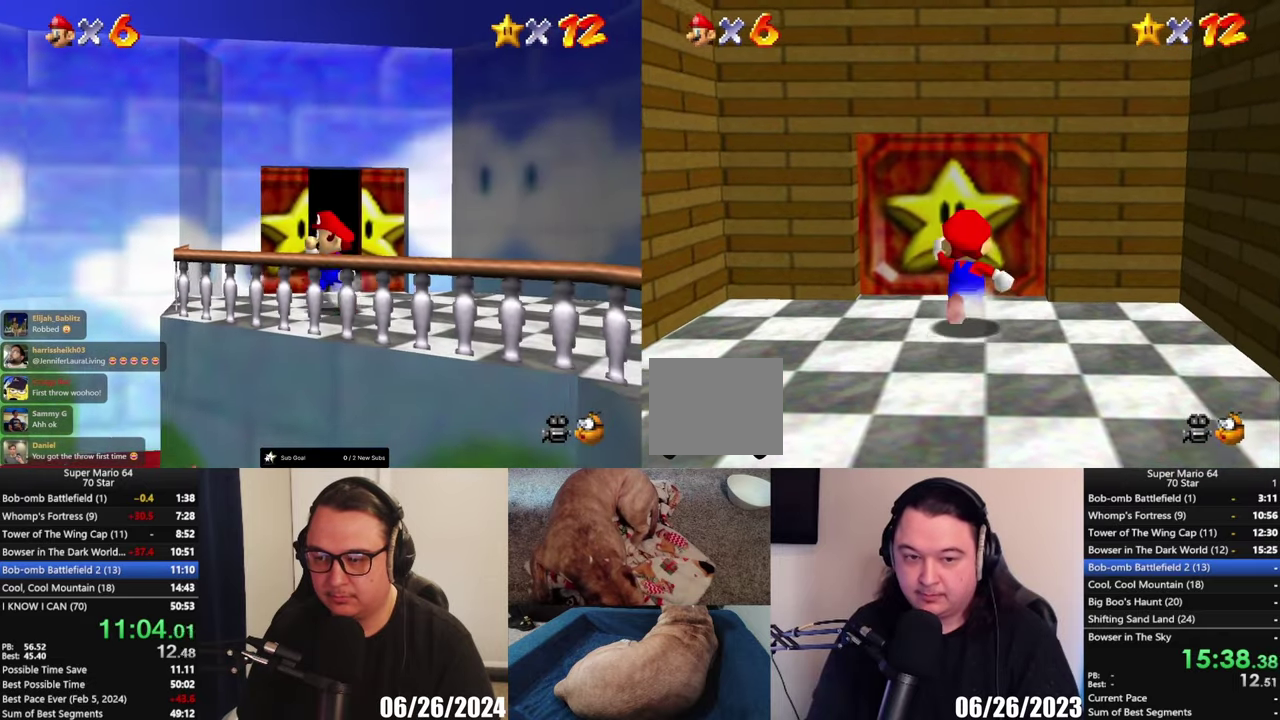
{"buttons": [], "left_stick": "up", "right_stick": "center", "events": []}
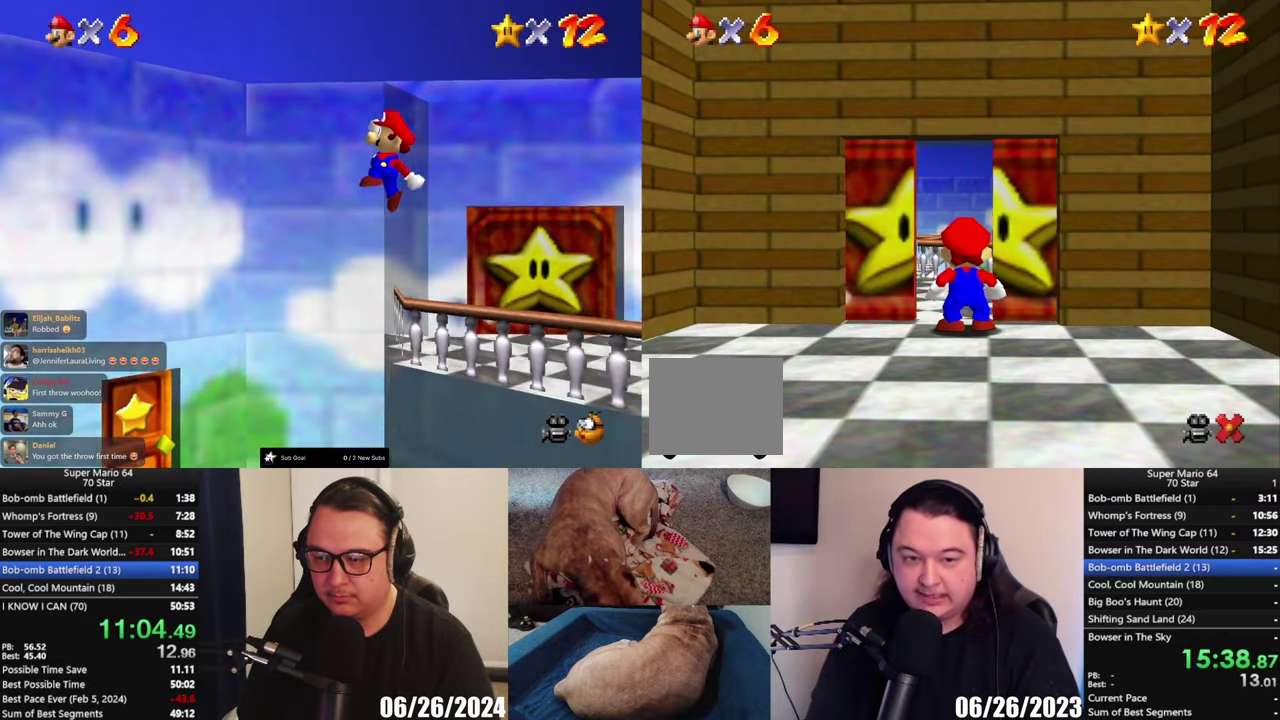
{"buttons": [], "left_stick": "center", "right_stick": "center", "events": [[100, "left_stick", "center"]]}
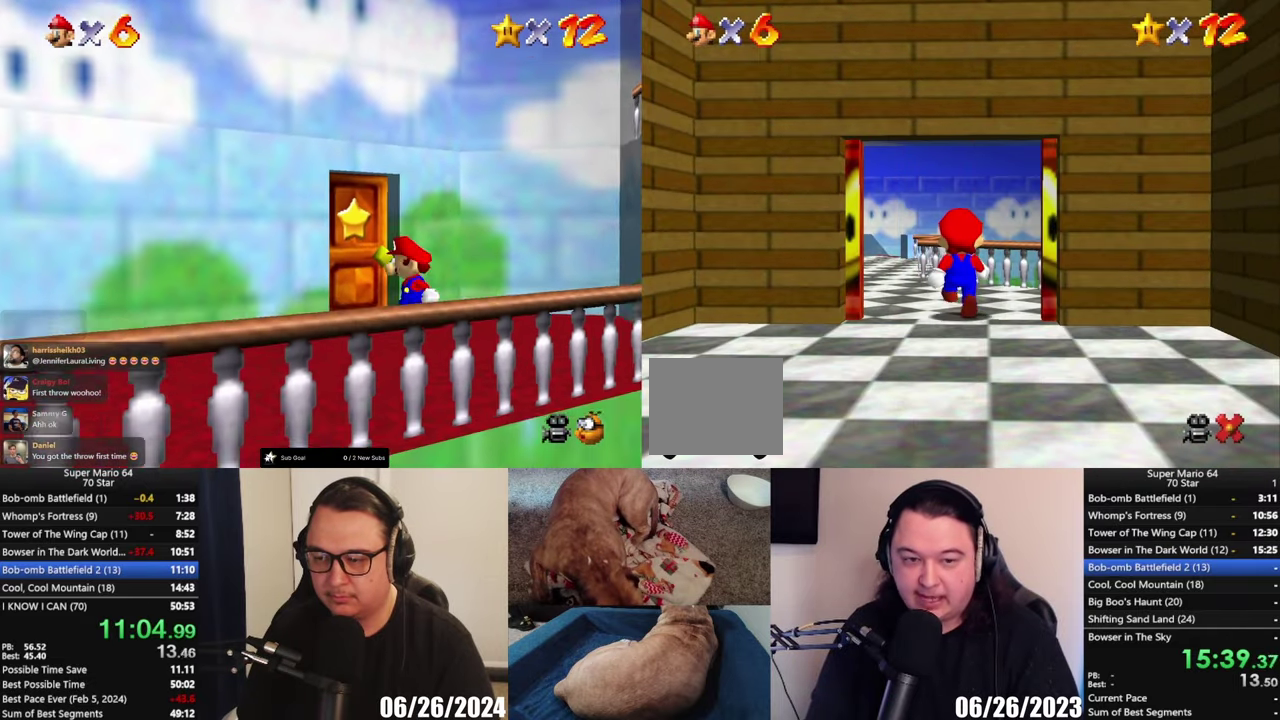
{"buttons": [], "left_stick": "center", "right_stick": "center", "events": []}
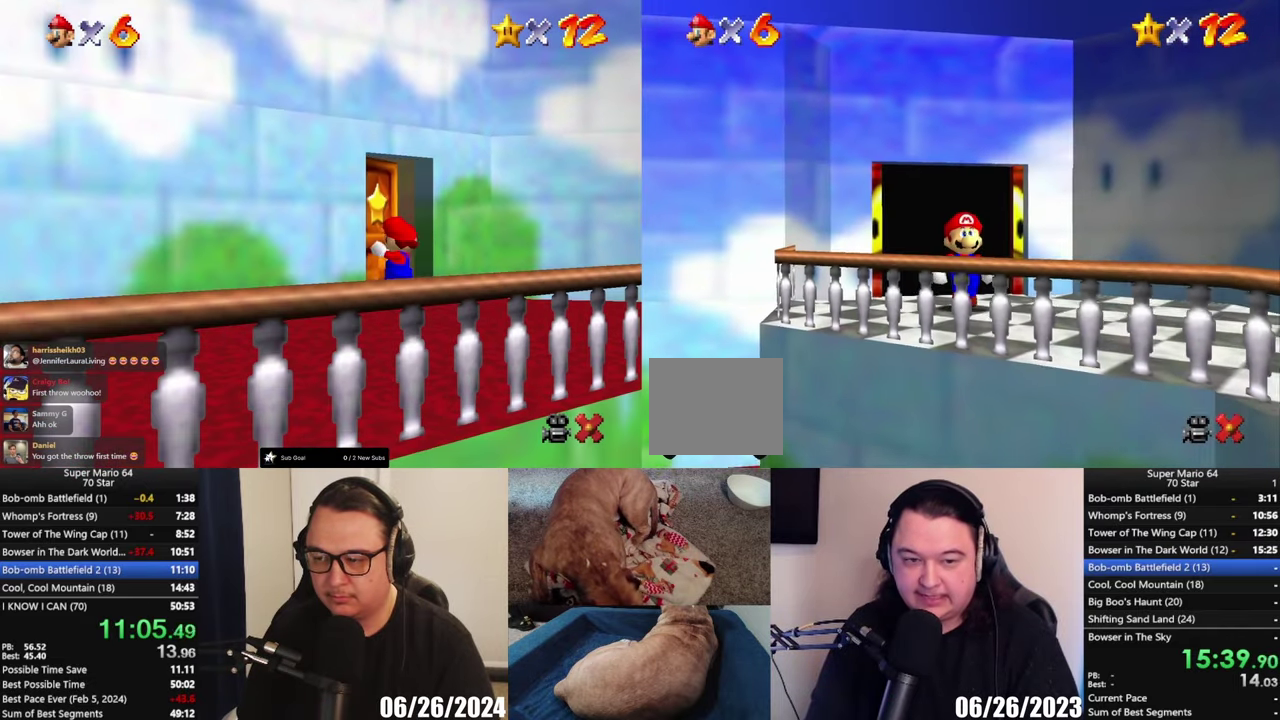
{"buttons": [], "left_stick": "center", "right_stick": "center", "events": []}
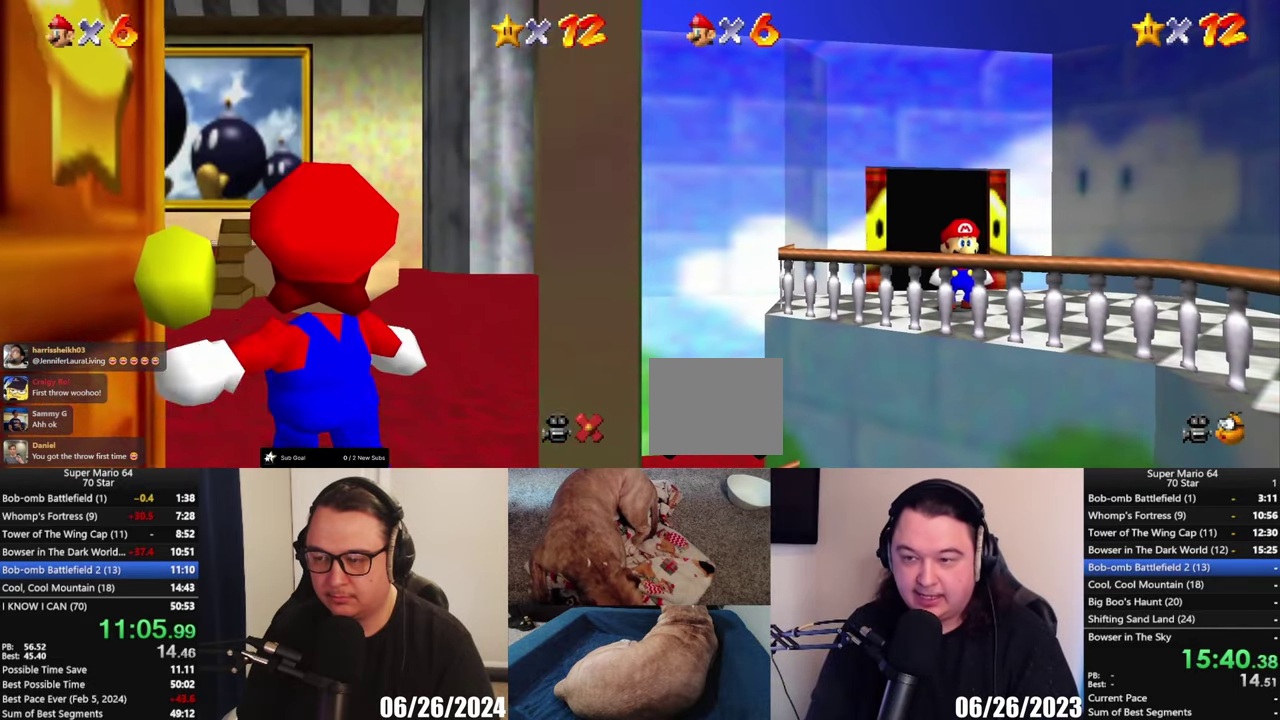
{"buttons": [], "left_stick": "left", "right_stick": "center", "events": [[167, "left_stick", "left"]]}
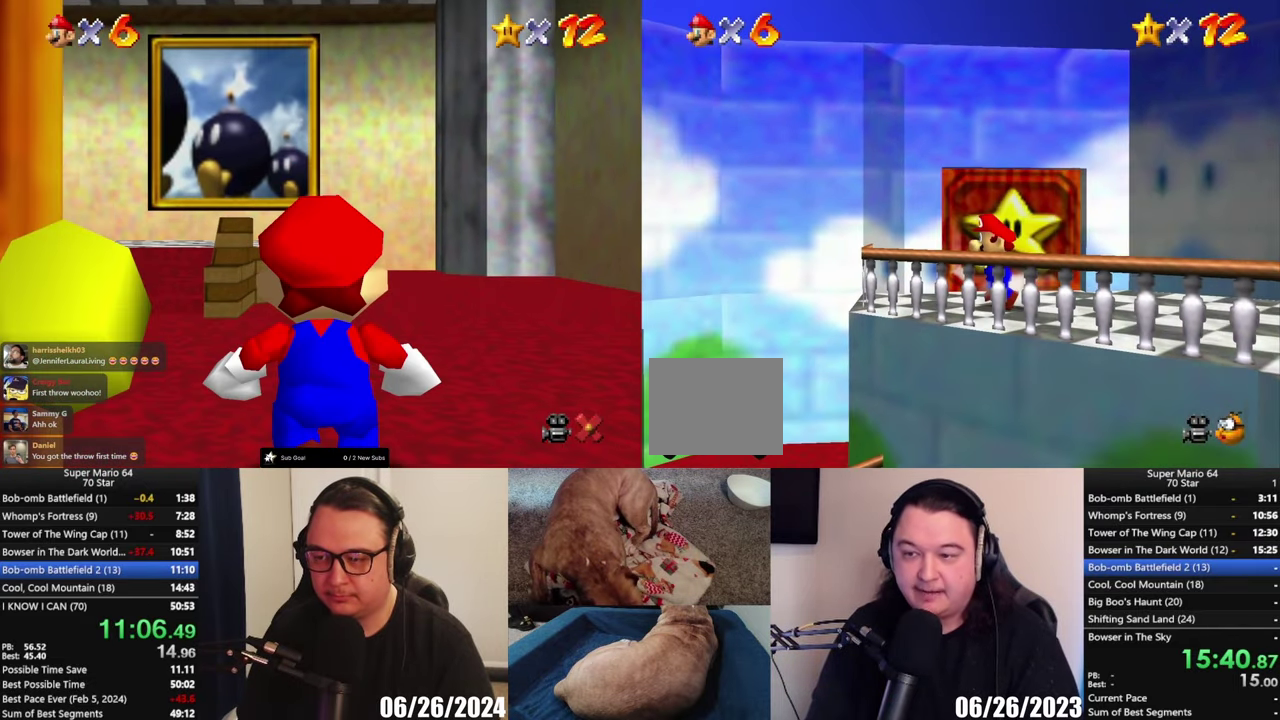
{"buttons": [], "left_stick": "center", "right_stick": "center", "events": [[100, "A", "down"], [317, "A", "up"], [350, "left_stick", "right"], [400, "X", "down"], [500, "X", "up"], [500, "left_stick", "center"]]}
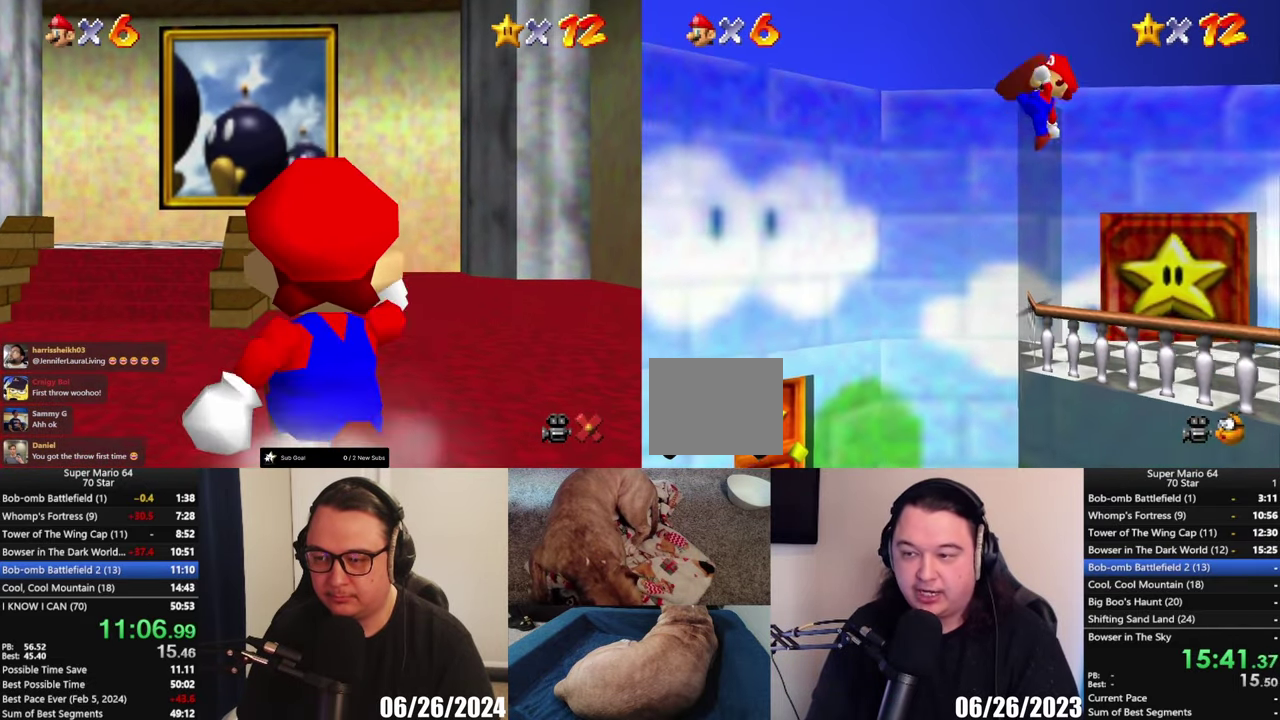
{"buttons": [], "left_stick": "left", "right_stick": "center", "events": [[183, "left_stick", "left"]]}
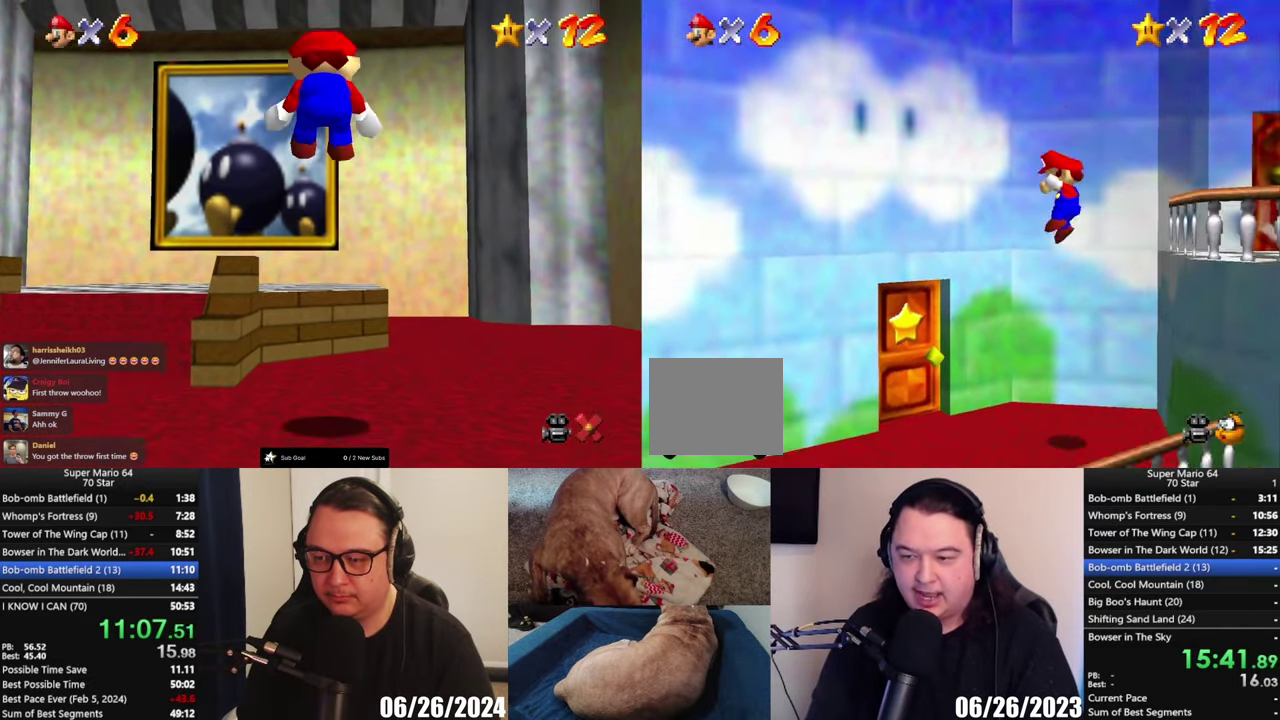
{"buttons": [], "left_stick": "up", "right_stick": "center", "events": [[67, "left_stick", "up-left"], [400, "left_stick", "up"]]}
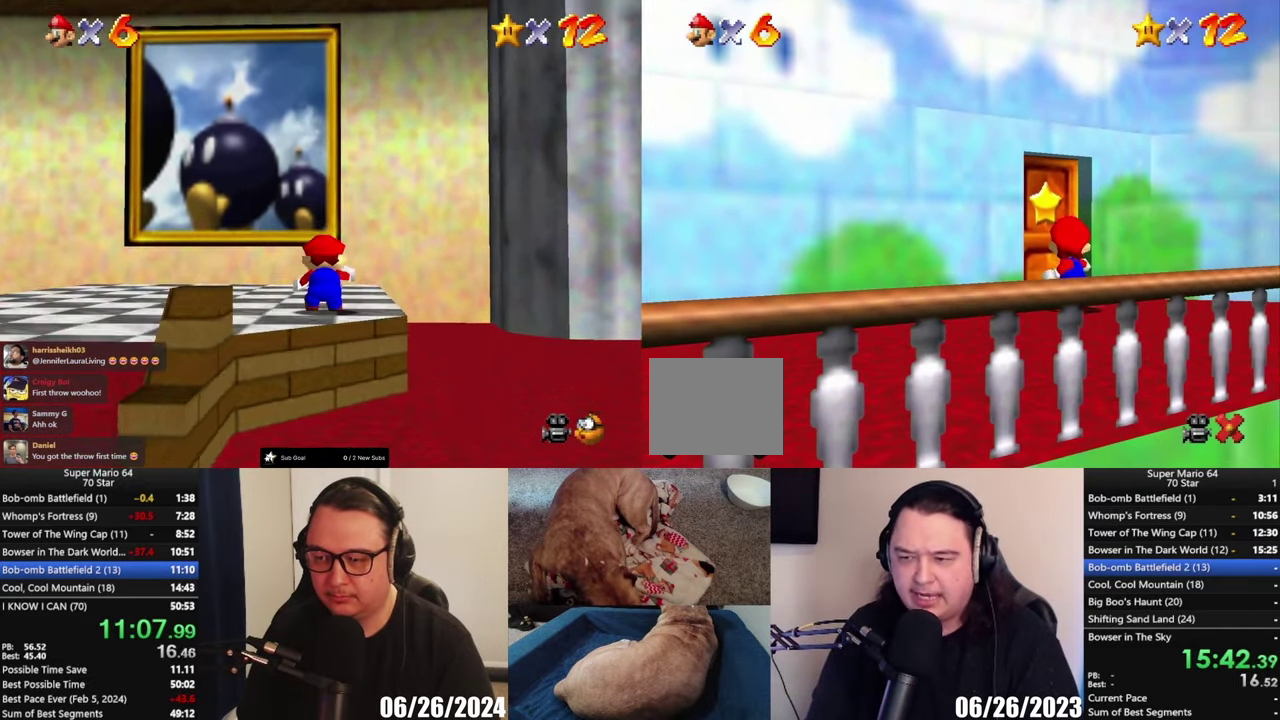
{"buttons": [], "left_stick": "center", "right_stick": "center", "events": [[300, "left_stick", "center"]]}